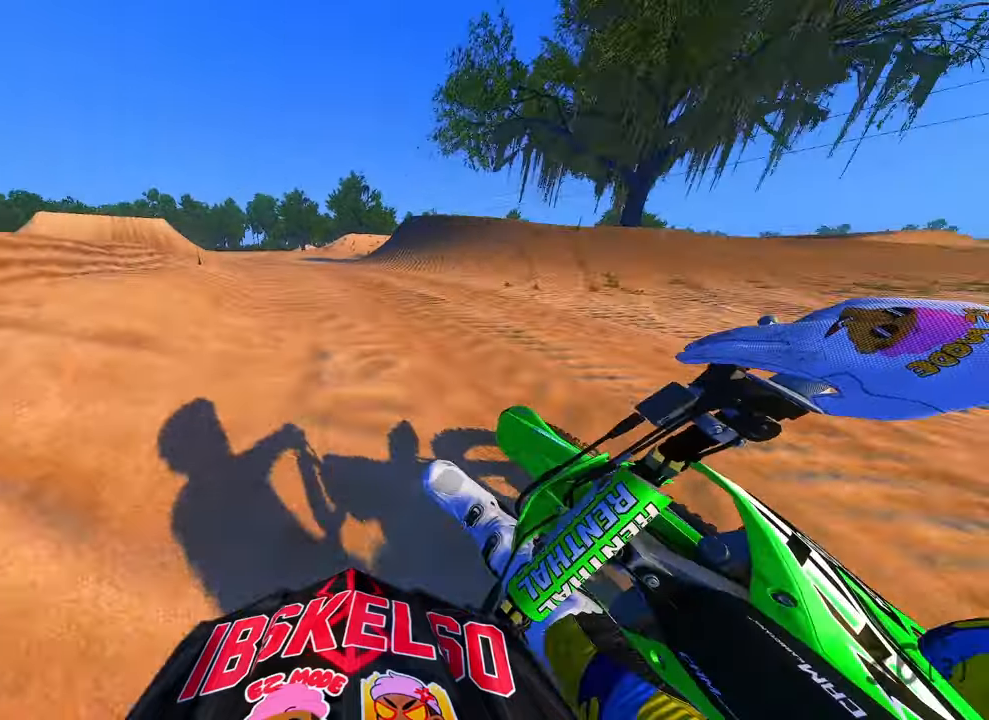
Gameplay with a controller (PlayStation layout); each line is a JSON object with the inputs held at the frame after it (dt_ms = milliseconds from this image to that frame). "button_events" lists button changes between this image and that frame as [ms after this image, input, new state], when the widget could be followed in between (sticks are given only as held states). Not read: HOME.
{"dt_ms": 500, "buttons": ["R2"], "left_stick": "up-left", "right_stick": "up-right", "button_events": []}
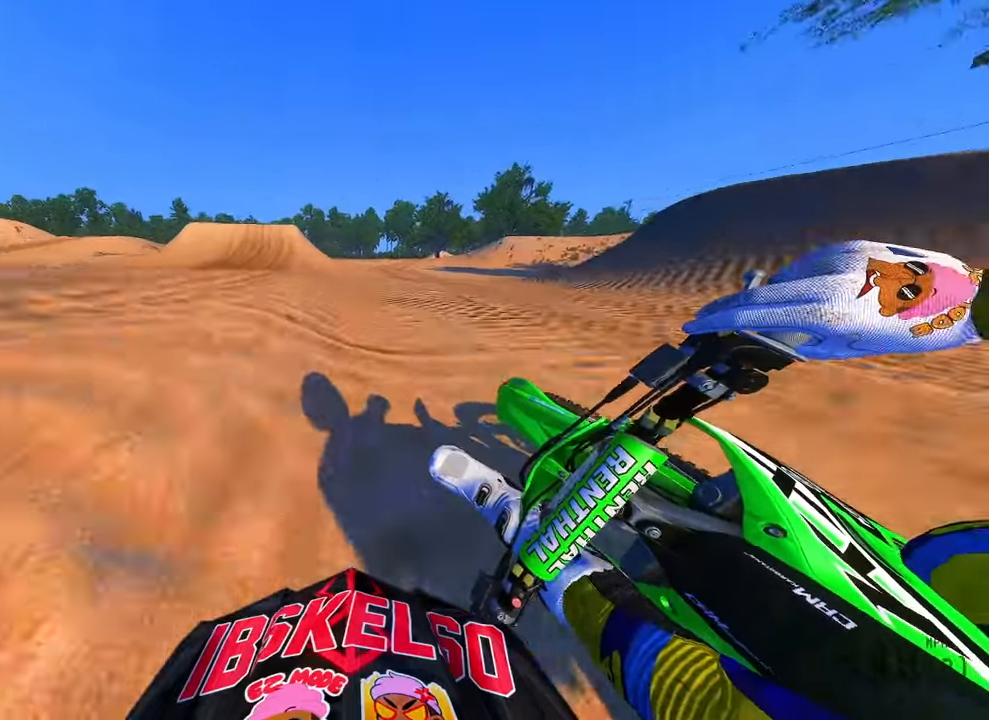
{"dt_ms": 500, "buttons": ["R2", "R3"], "left_stick": "center", "right_stick": "center", "button_events": [[400, "R3", "down"]]}
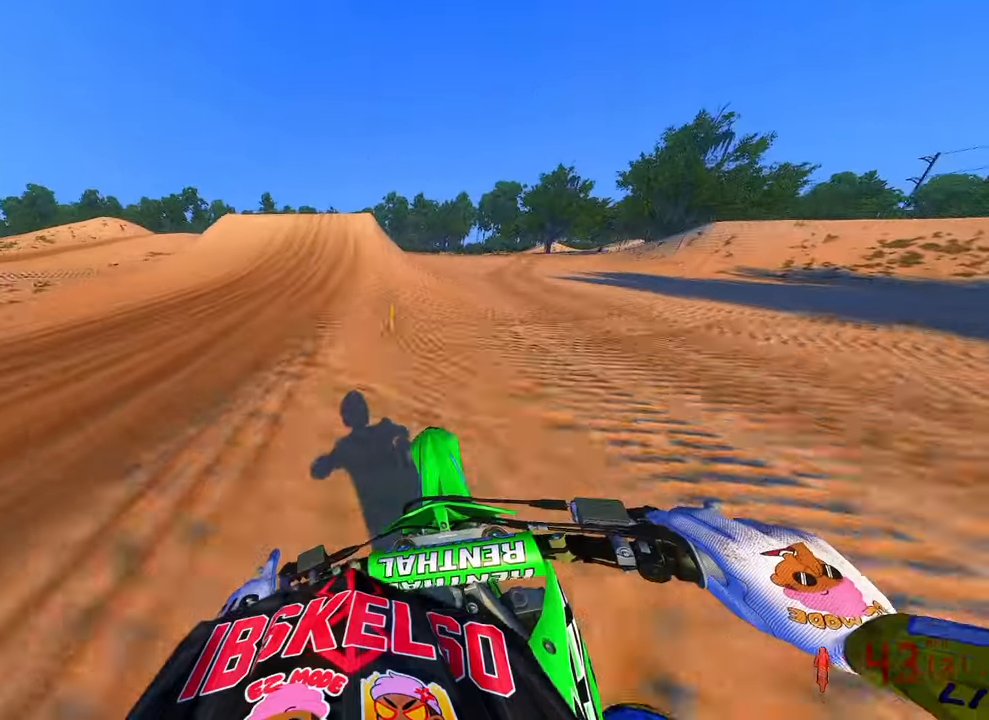
{"dt_ms": 500, "buttons": ["R2"], "left_stick": "center", "right_stick": "up-right", "button_events": [[16, "R3", "up"], [383, "R2", "up"], [483, "R2", "down"]]}
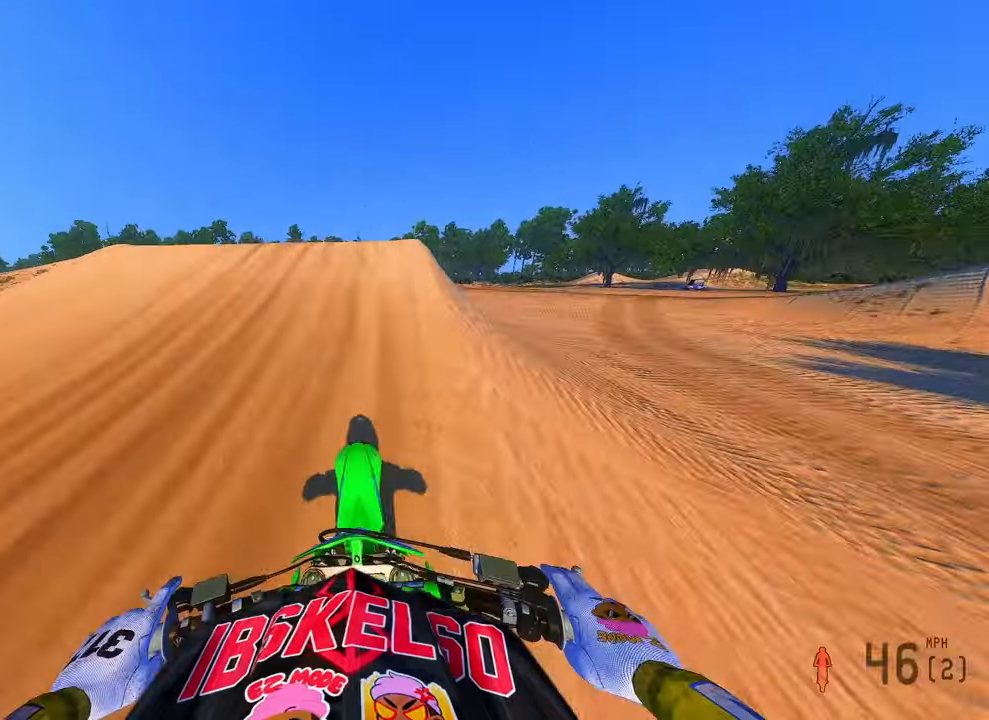
{"dt_ms": 500, "buttons": ["R2"], "left_stick": "up-left", "right_stick": "up", "button_events": [[133, "R3", "down"], [166, "R2", "up"], [250, "R3", "up"], [466, "R2", "down"]]}
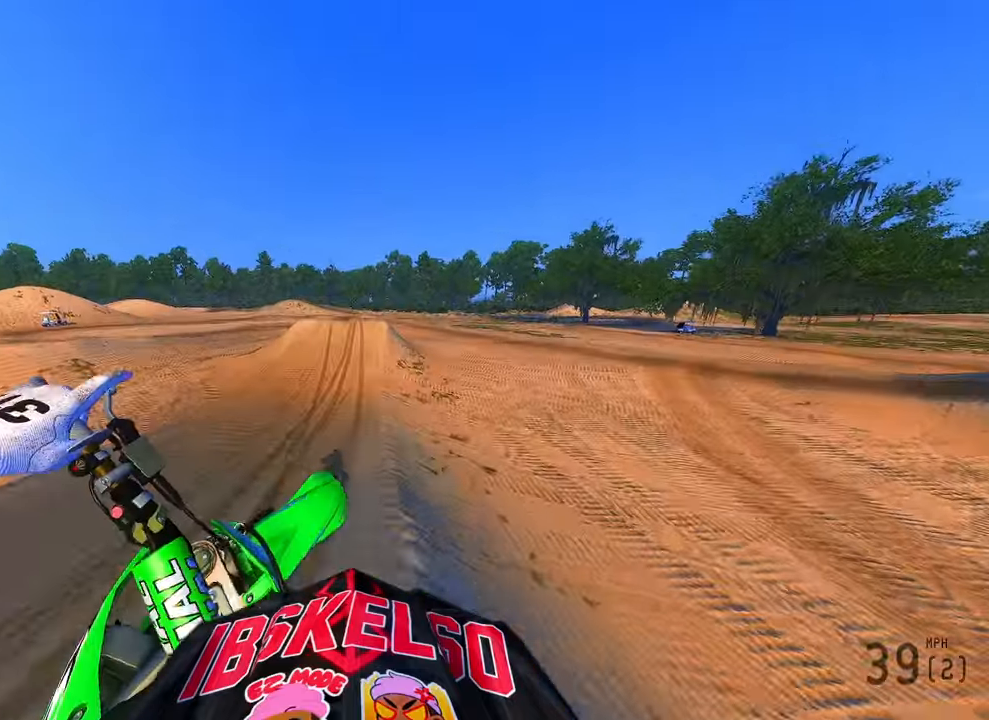
{"dt_ms": 500, "buttons": ["R2"], "left_stick": "up-right", "right_stick": "up", "button_events": [[66, "R3", "down"], [150, "R3", "up"]]}
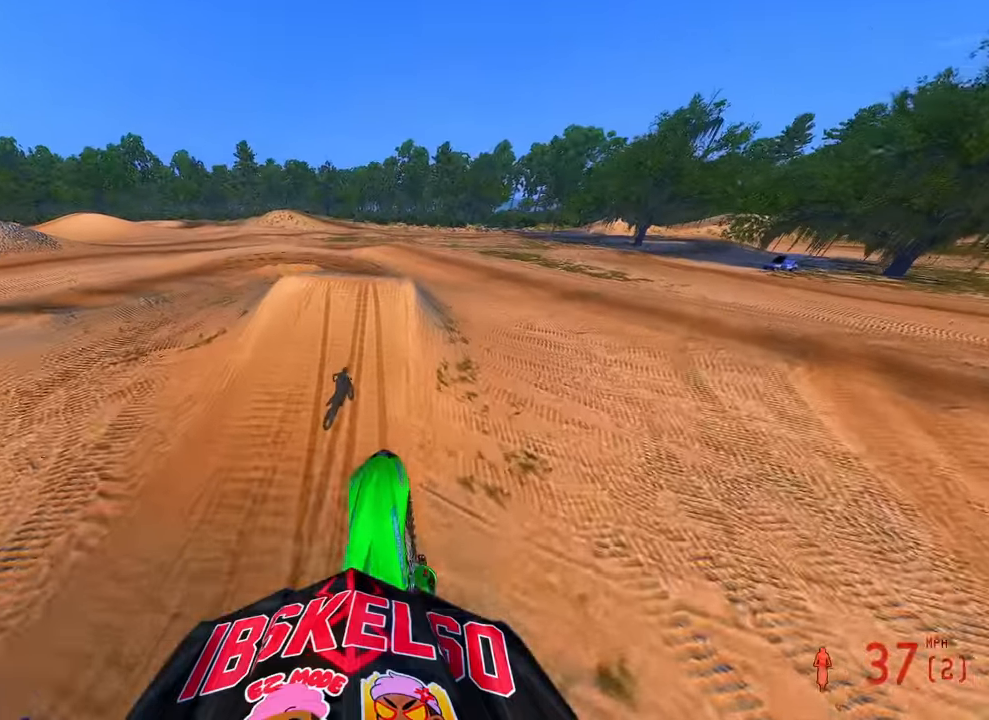
{"dt_ms": 500, "buttons": ["R2"], "left_stick": "up", "right_stick": "up", "button_events": []}
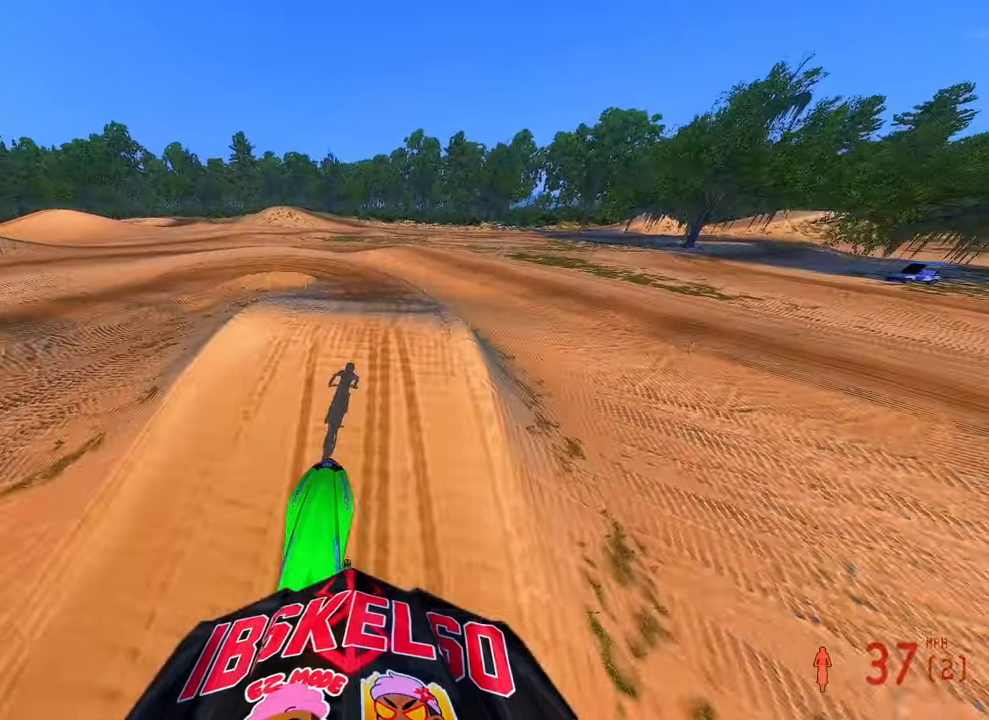
{"dt_ms": 1000, "buttons": ["R2"], "left_stick": "up-left", "right_stick": "up", "button_events": [[166, "R2", "up"], [716, "R2", "down"]]}
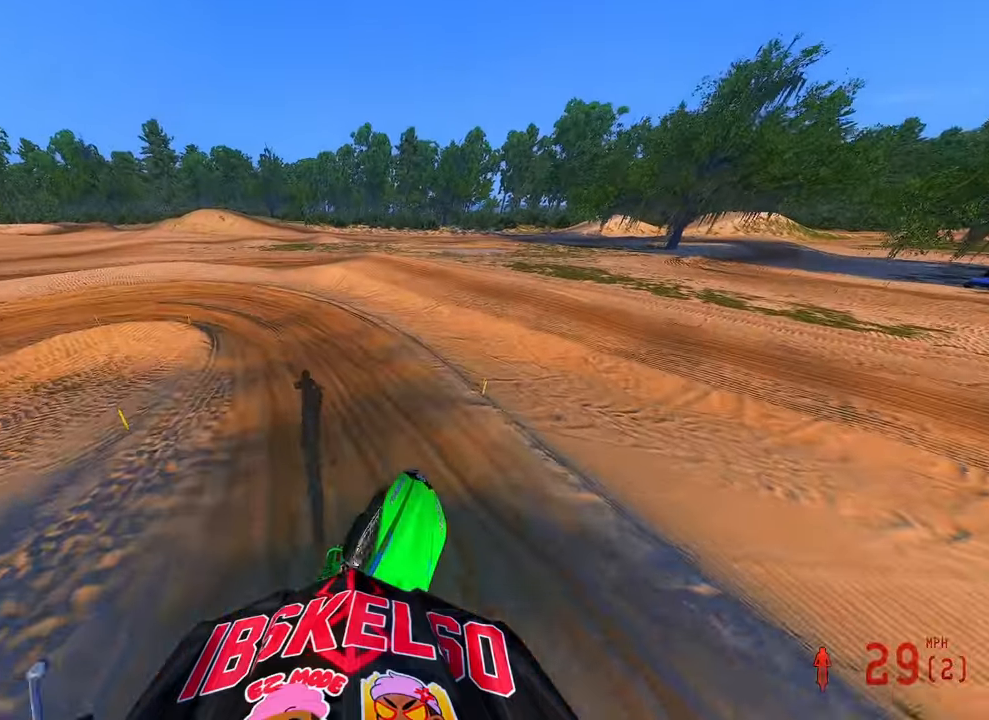
{"dt_ms": 500, "buttons": [], "left_stick": "up-left", "right_stick": "up-right", "button_events": [[100, "R2", "up"]]}
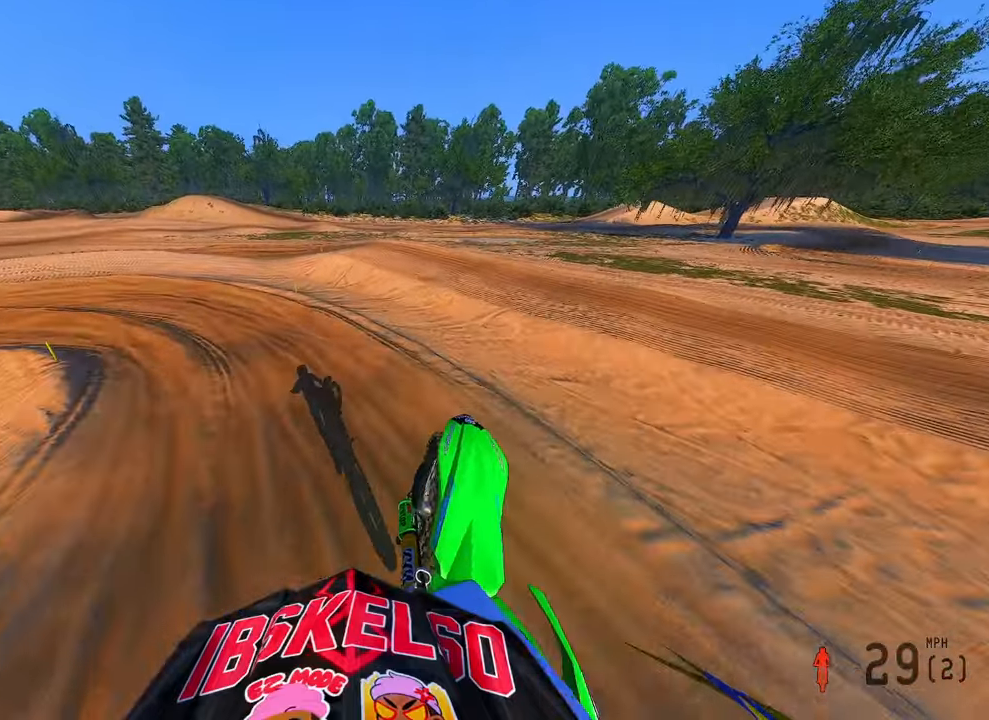
{"dt_ms": 500, "buttons": ["R2"], "left_stick": "up-left", "right_stick": "right", "button_events": [[166, "R2", "down"], [416, "R2", "up"], [466, "R2", "down"]]}
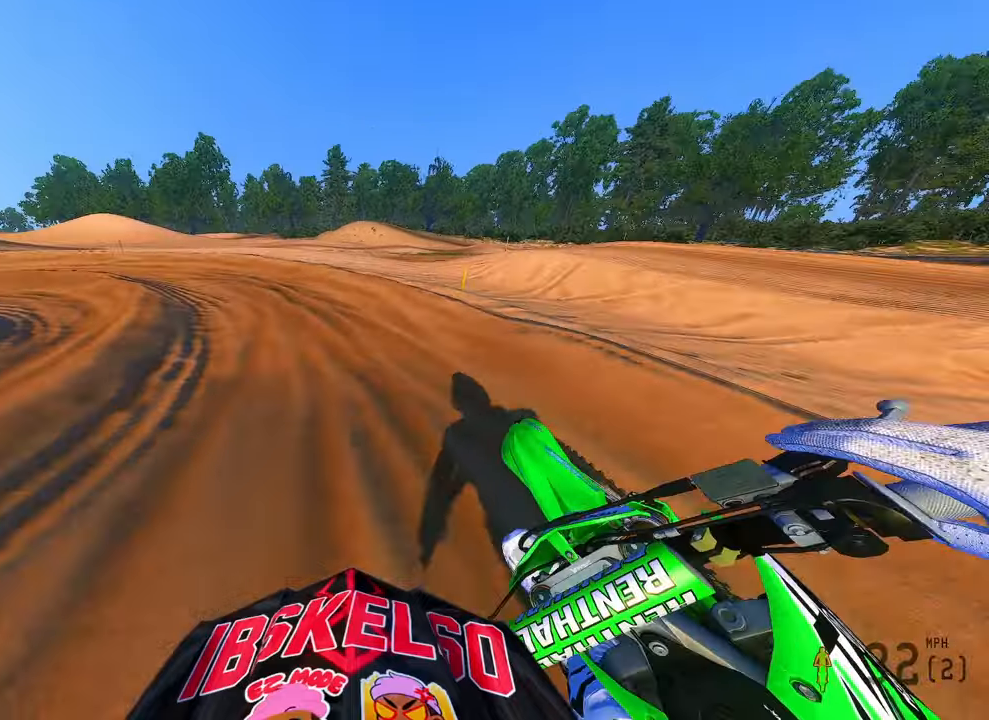
{"dt_ms": 500, "buttons": ["R2"], "left_stick": "up-left", "right_stick": "right", "button_events": [[416, "R3", "down"], [483, "R3", "up"]]}
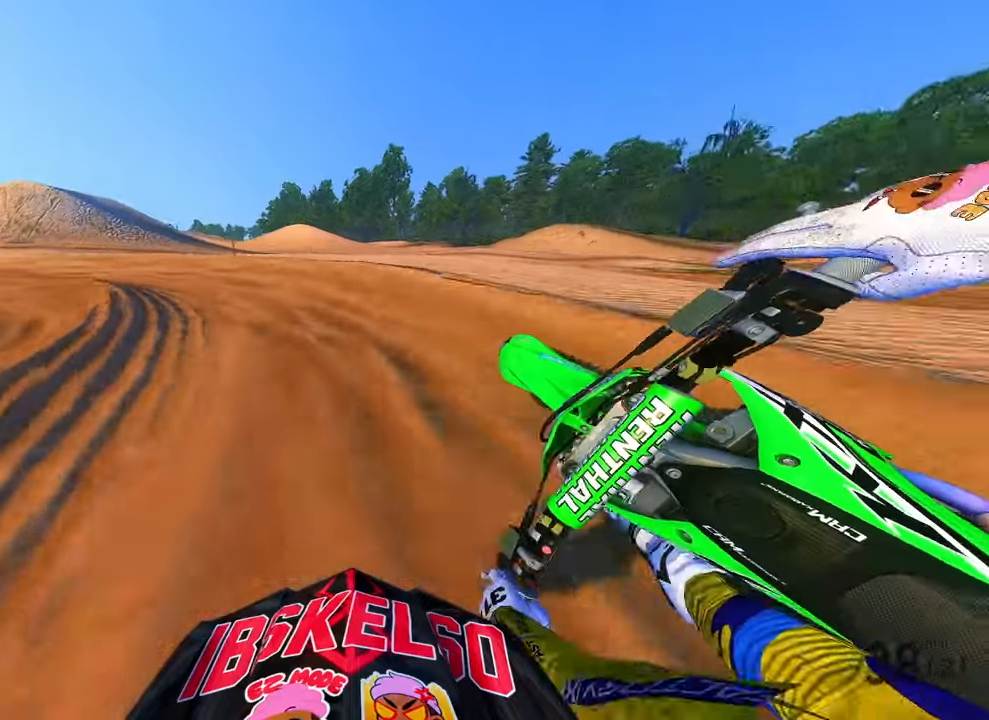
{"dt_ms": 500, "buttons": ["R2"], "left_stick": "up-left", "right_stick": "right", "button_events": [[33, "R2", "up"], [316, "R2", "down"]]}
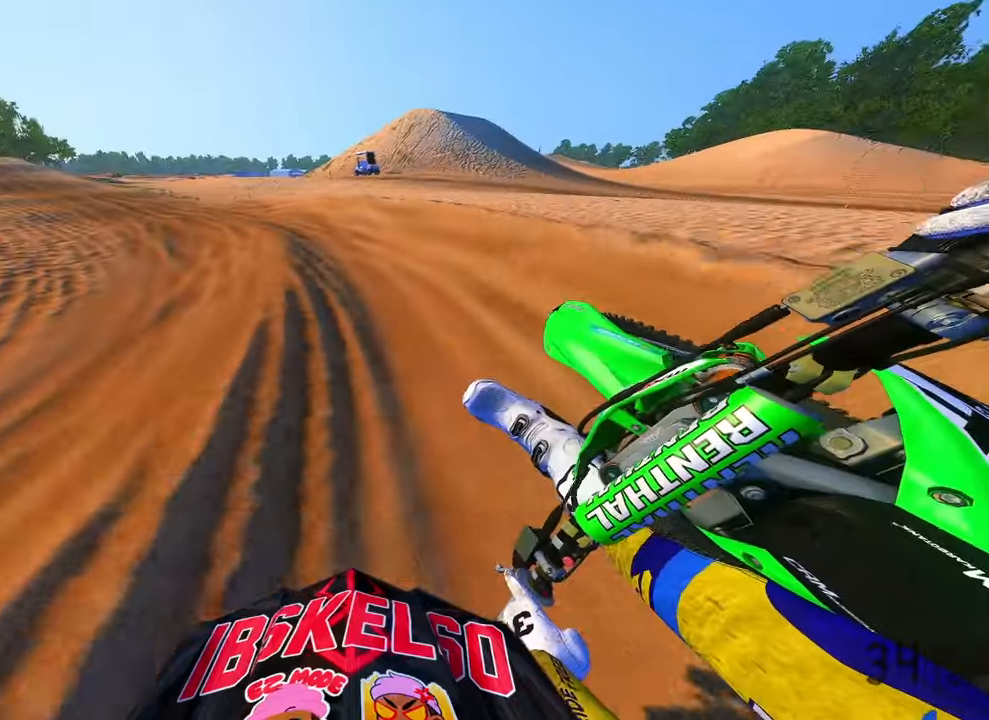
{"dt_ms": 500, "buttons": ["R2"], "left_stick": "up-left", "right_stick": "up-right", "button_events": []}
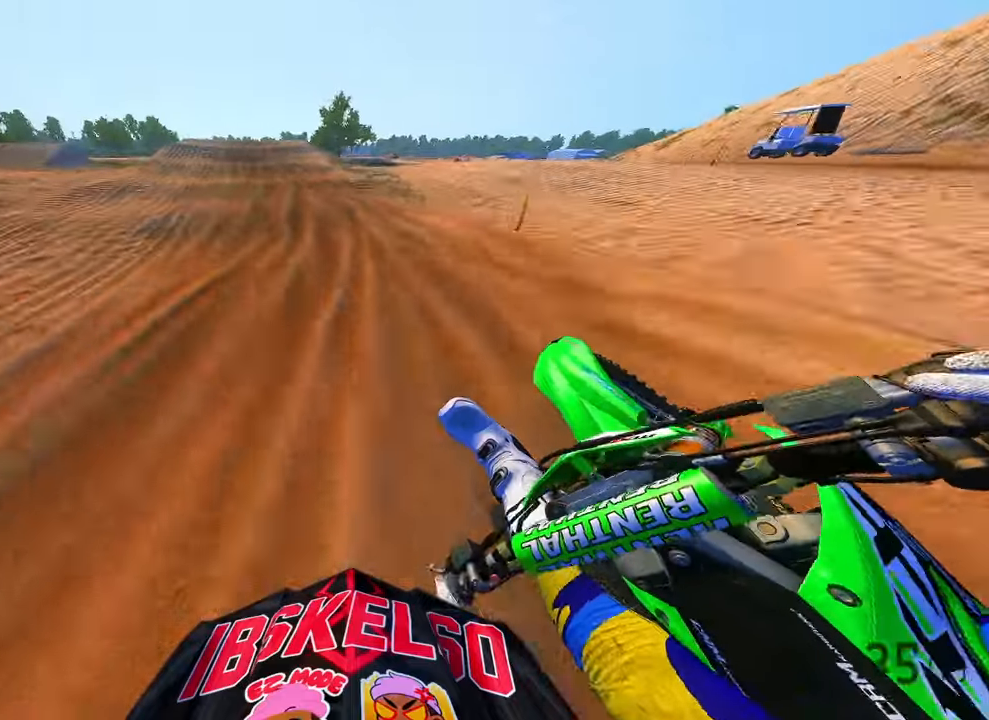
{"dt_ms": 500, "buttons": ["R2"], "left_stick": "up-right", "right_stick": "up-right", "button_events": [[400, "R3", "down"], [483, "R3", "up"]]}
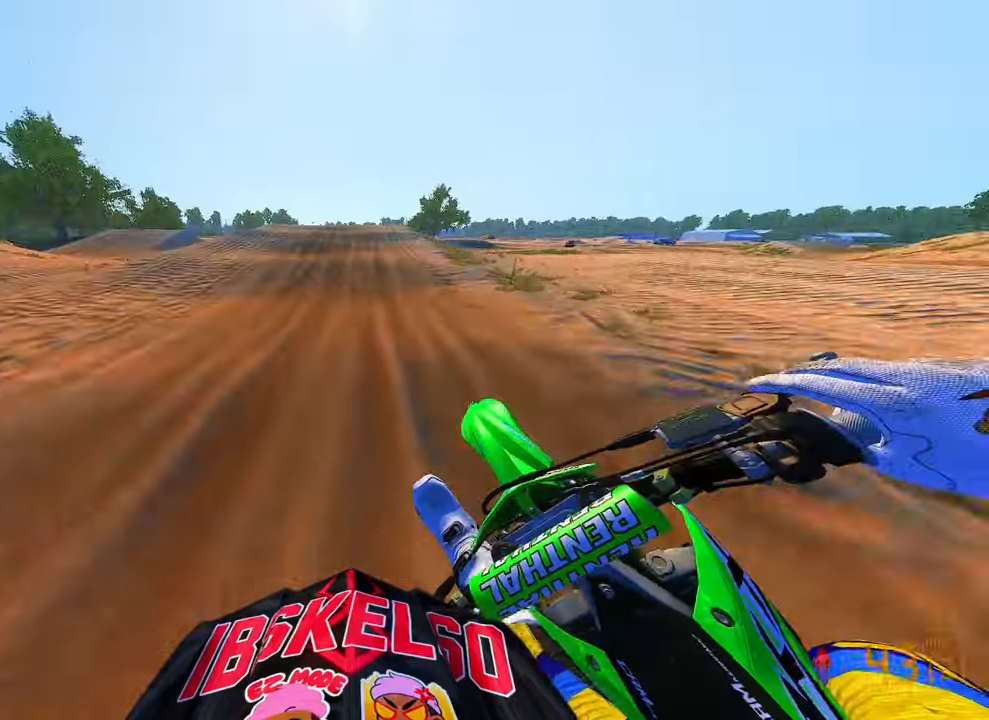
{"dt_ms": 500, "buttons": ["R2"], "left_stick": "up-right", "right_stick": "down", "button_events": [[150, "R2", "up"], [366, "R2", "down"]]}
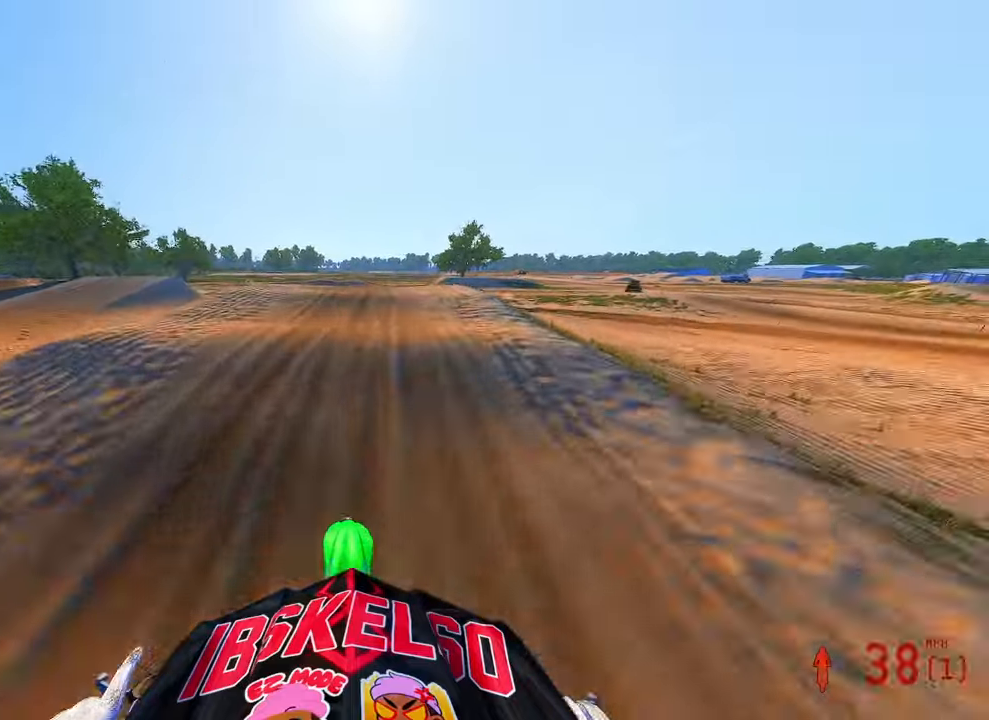
{"dt_ms": 1000, "buttons": [], "left_stick": "up-right", "right_stick": "down-left", "button_events": [[33, "R2", "up"]]}
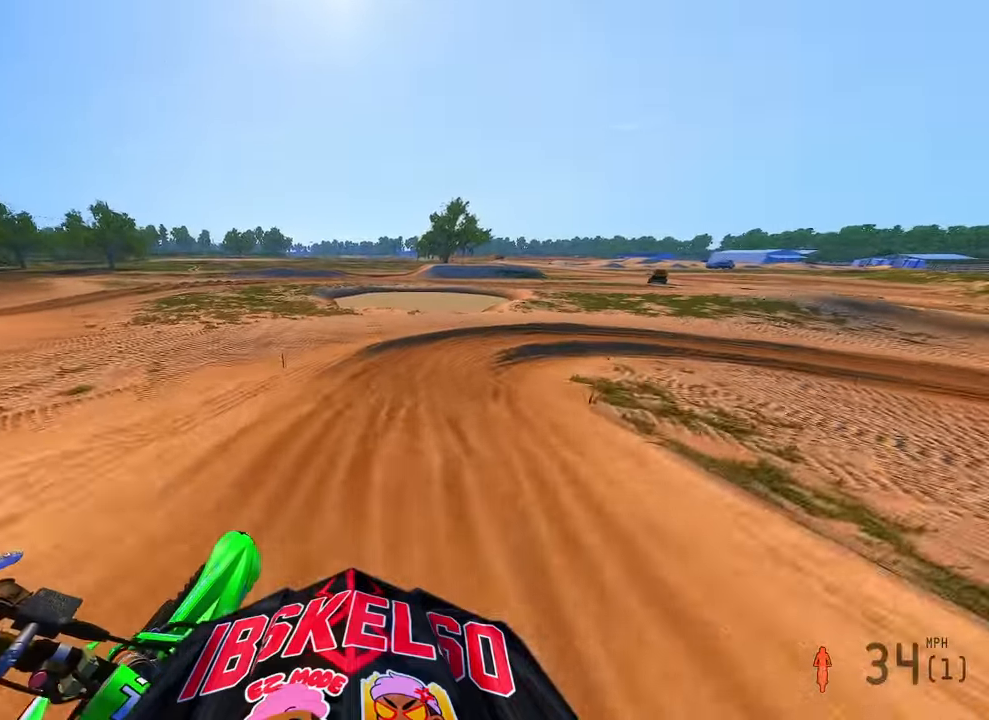
{"dt_ms": 500, "buttons": ["R2"], "left_stick": "up-right", "right_stick": "down-left", "button_events": [[183, "R3", "down"], [333, "R3", "up"], [416, "R2", "down"]]}
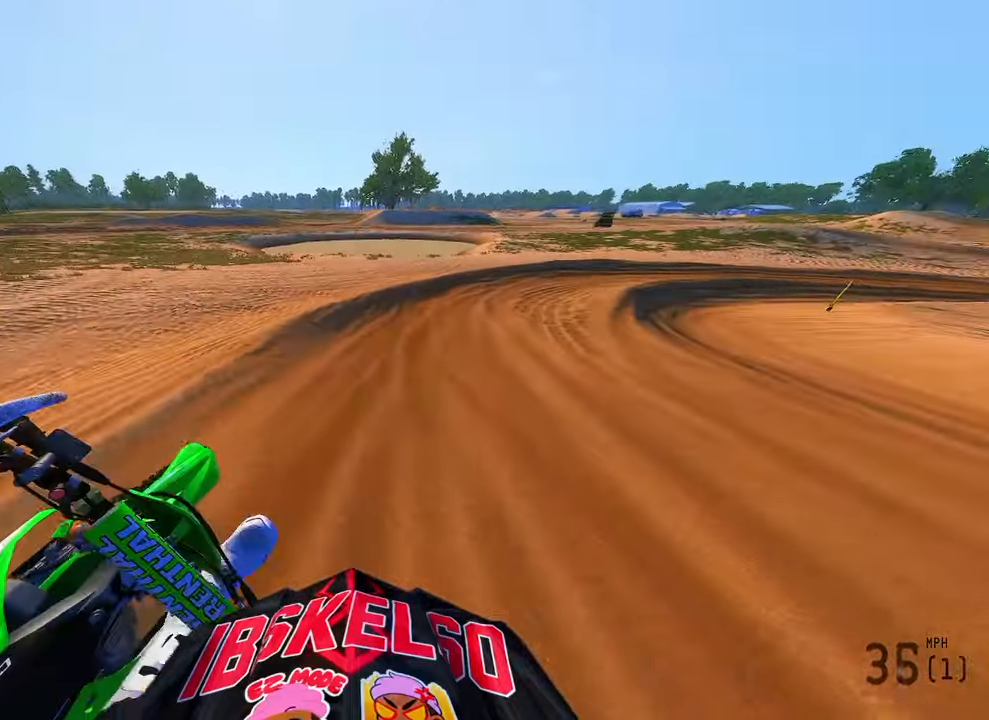
{"dt_ms": 500, "buttons": [], "left_stick": "up-right", "right_stick": "down-left", "button_events": [[466, "R2", "up"]]}
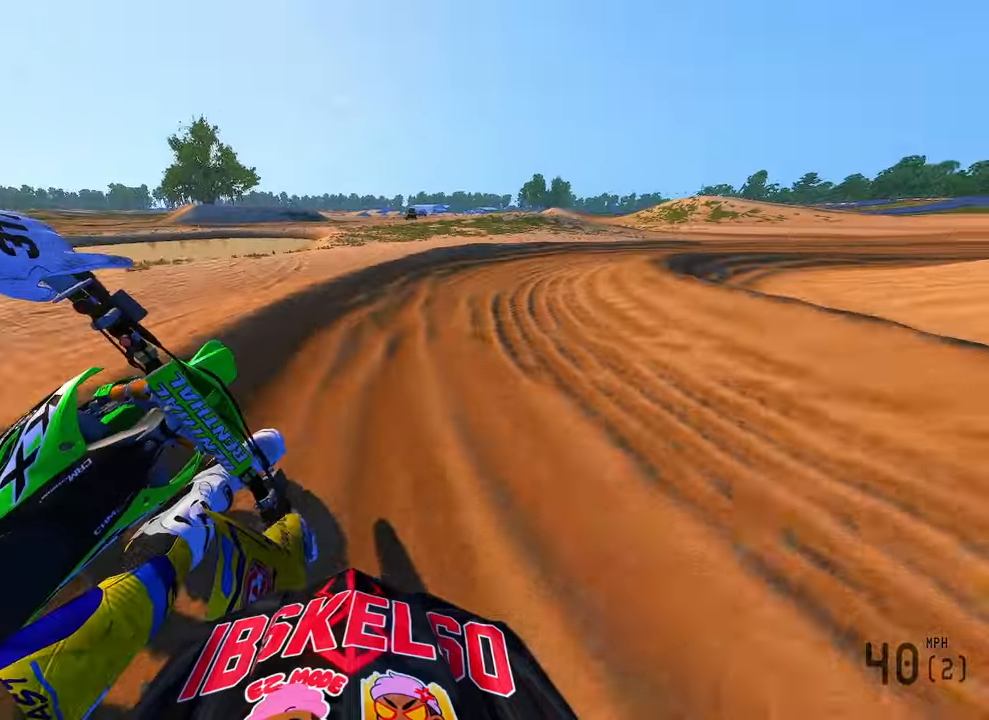
{"dt_ms": 1000, "buttons": ["R2"], "left_stick": "up-right", "right_stick": "up-left", "button_events": [[166, "L2", "down"], [500, "R2", "down"], [516, "L2", "up"]]}
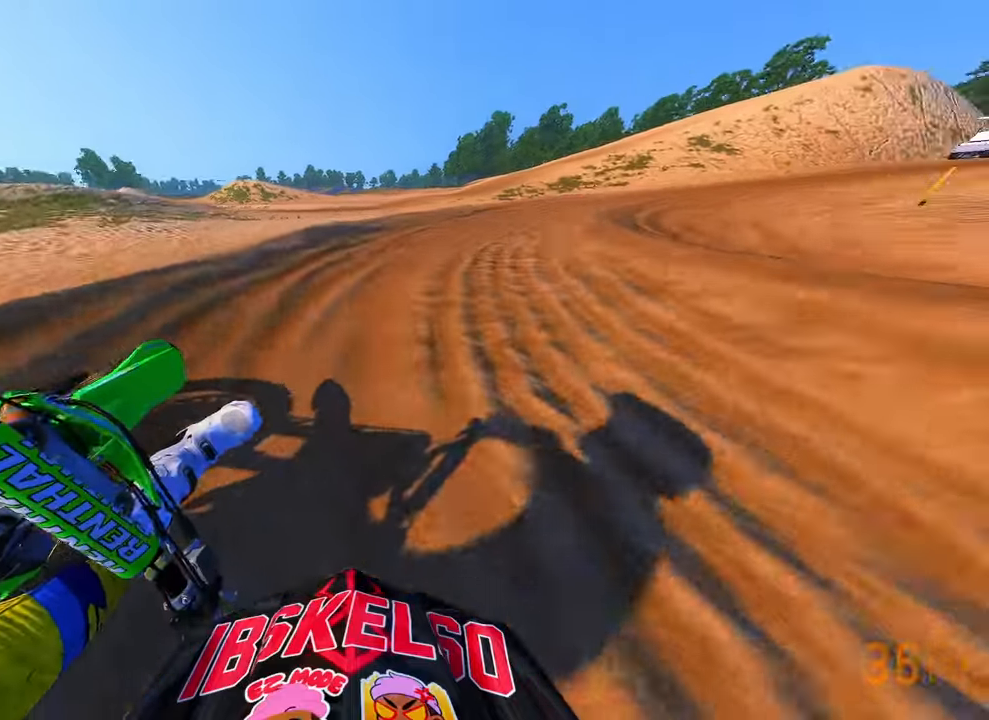
{"dt_ms": 500, "buttons": ["R2"], "left_stick": "up-right", "right_stick": "up-left", "button_events": [[333, "R2", "up"], [416, "R2", "down"]]}
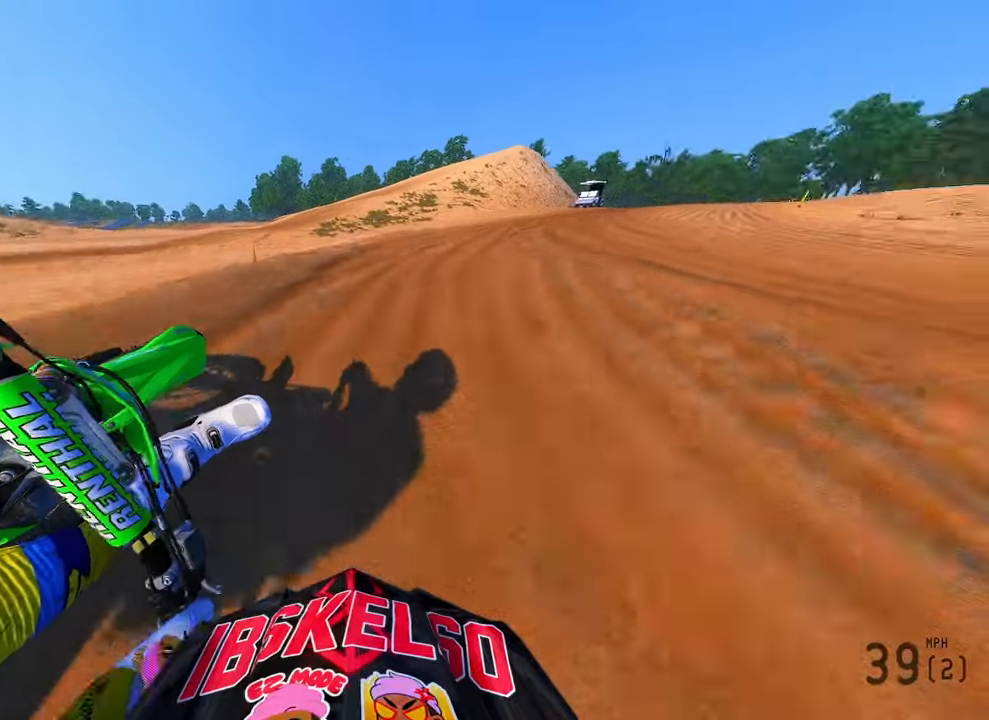
{"dt_ms": 500, "buttons": ["R2"], "left_stick": "up-right", "right_stick": "up-left", "button_events": [[166, "R2", "up"], [316, "R2", "down"]]}
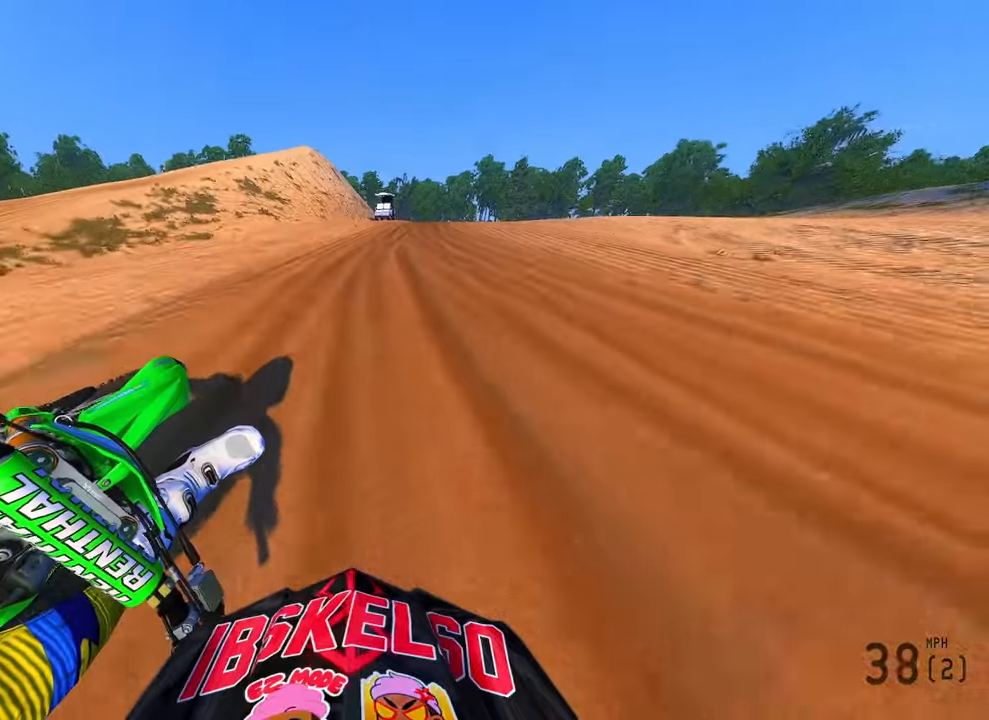
{"dt_ms": 500, "buttons": ["R2", "R3"], "left_stick": "up", "right_stick": "up-left", "button_events": [[433, "R3", "down"]]}
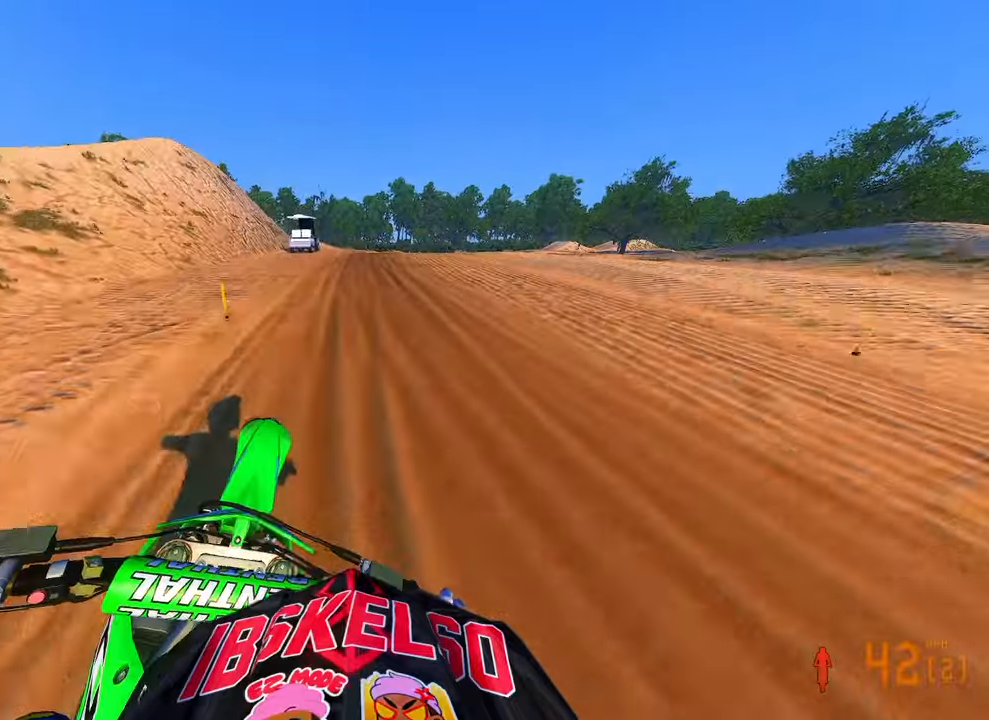
{"dt_ms": 500, "buttons": ["R2"], "left_stick": "center", "right_stick": "up", "button_events": [[16, "R3", "up"]]}
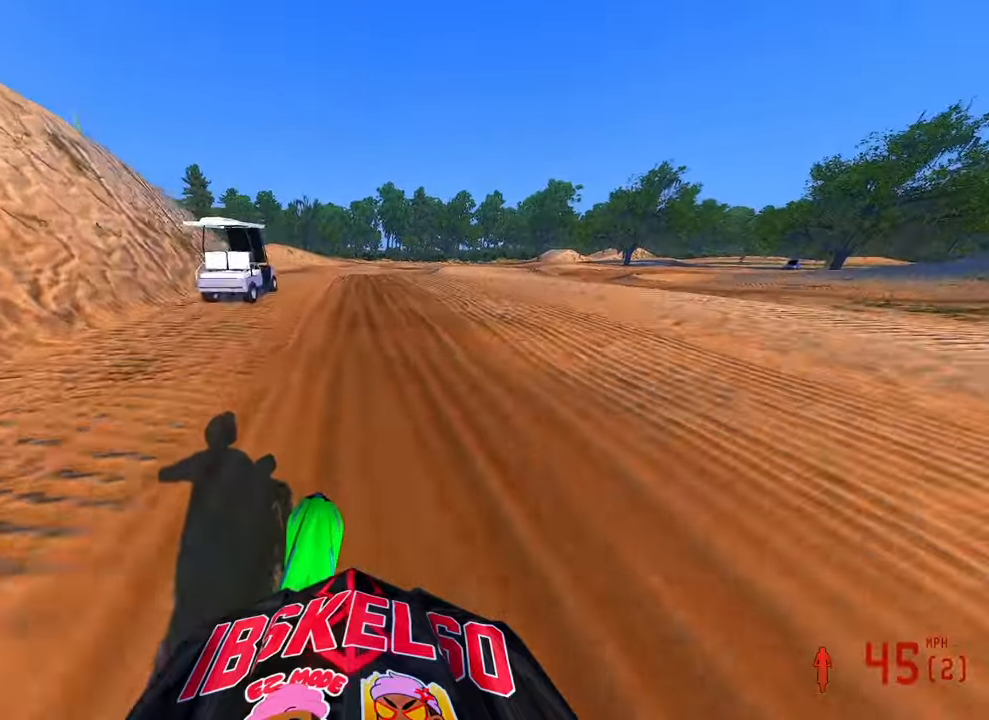
{"dt_ms": 500, "buttons": ["R2"], "left_stick": "up-right", "right_stick": "up-left", "button_events": []}
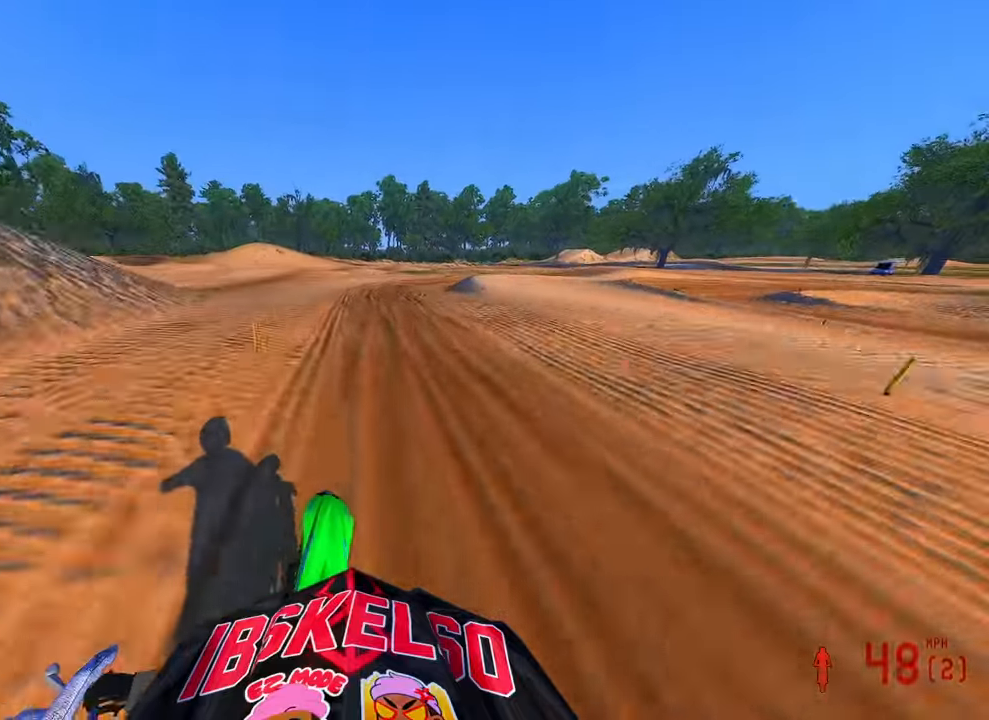
{"dt_ms": 500, "buttons": ["R2"], "left_stick": "up-right", "right_stick": "up-left", "button_events": []}
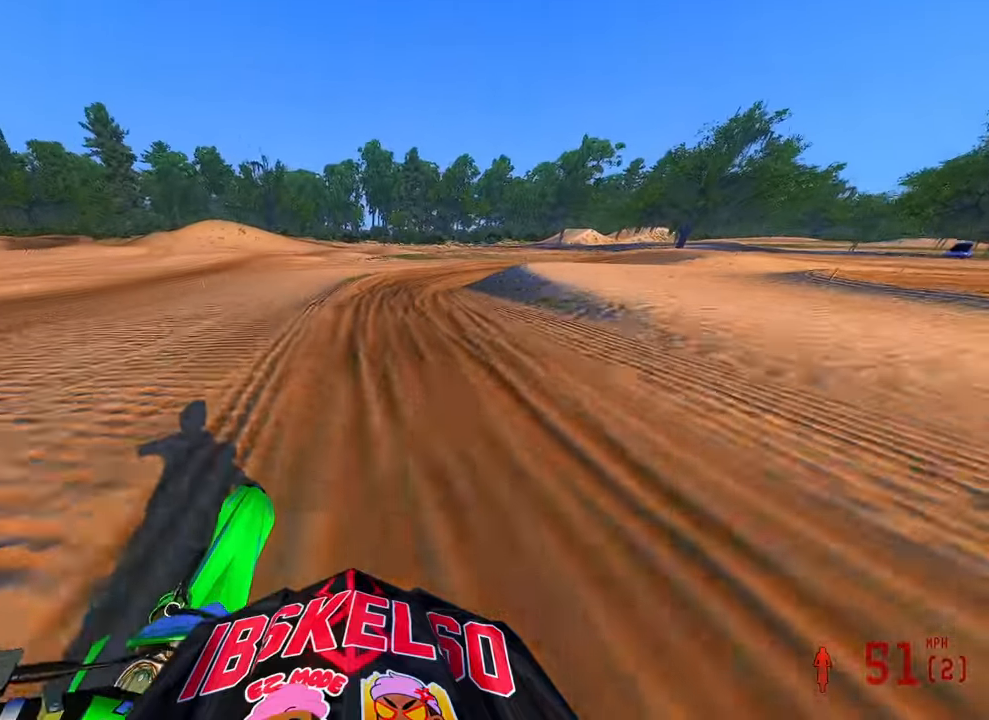
{"dt_ms": 500, "buttons": [], "left_stick": "up-right", "right_stick": "left", "button_events": [[300, "R2", "up"]]}
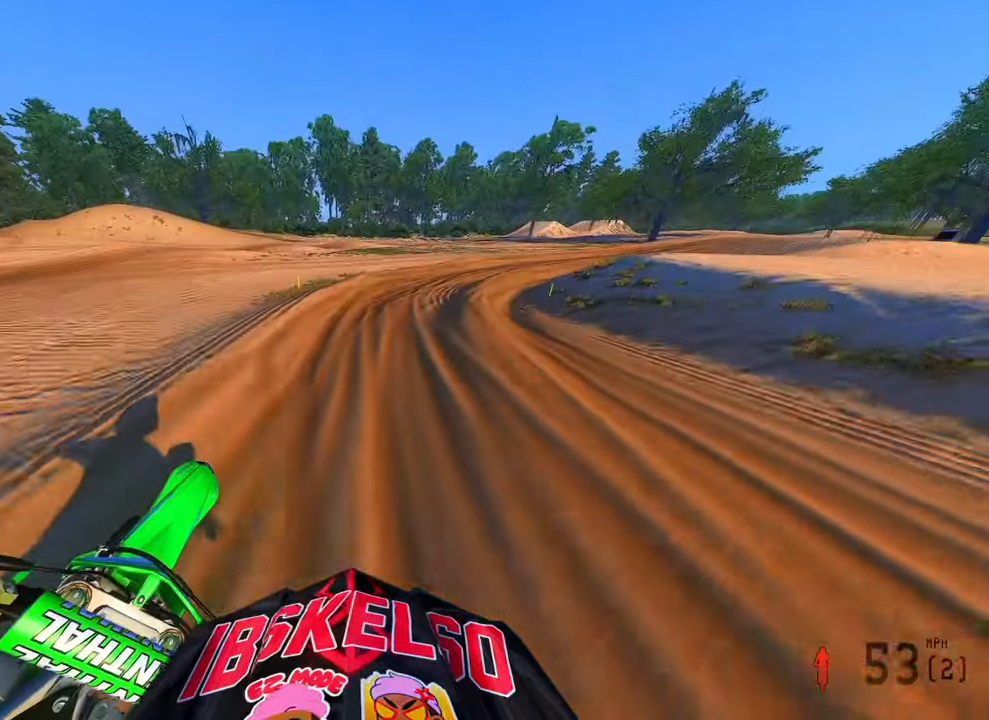
{"dt_ms": 500, "buttons": [], "left_stick": "up-right", "right_stick": "up-left", "button_events": [[366, "R3", "down"], [483, "R3", "up"]]}
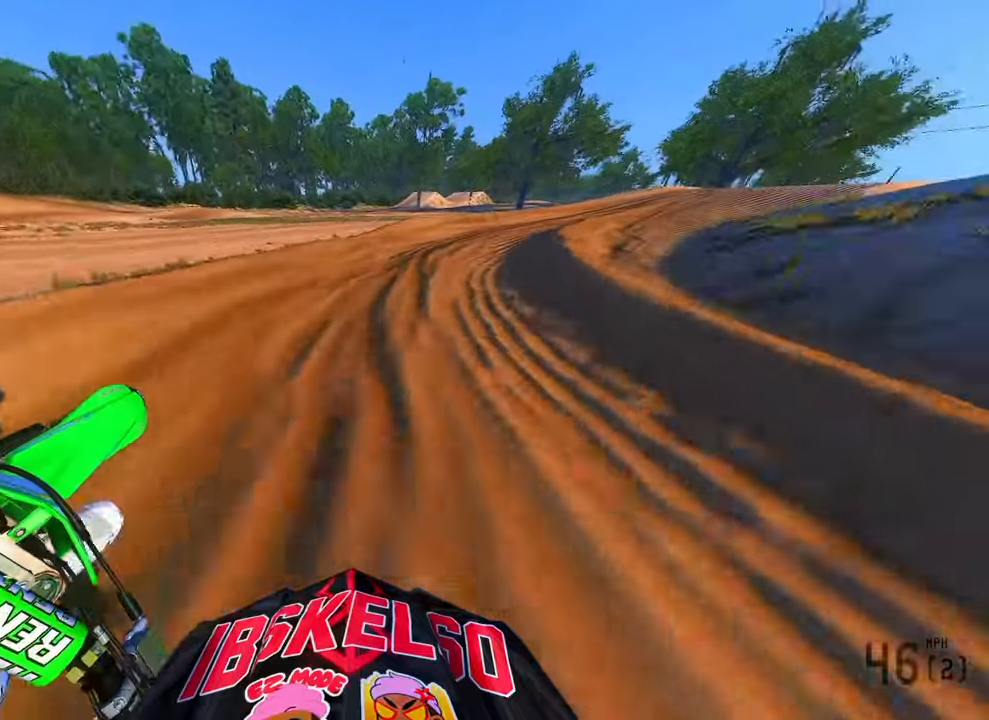
{"dt_ms": 500, "buttons": ["R2"], "left_stick": "up-right", "right_stick": "up-left", "button_events": [[83, "R2", "down"]]}
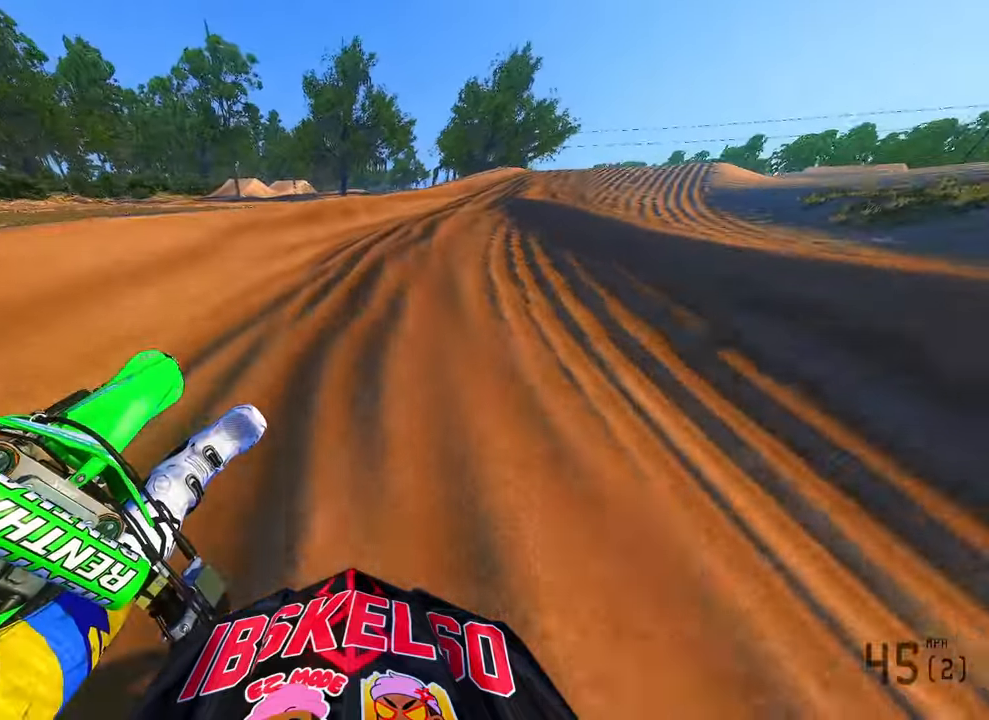
{"dt_ms": 500, "buttons": ["R2"], "left_stick": "up-right", "right_stick": "up-left", "button_events": []}
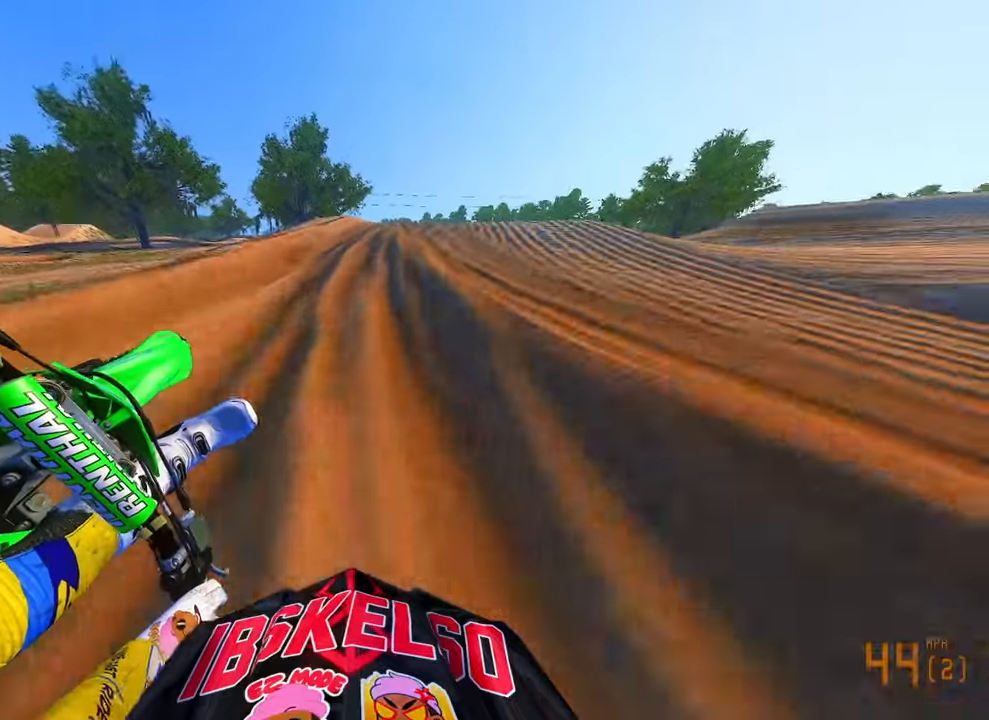
{"dt_ms": 500, "buttons": ["R2", "R3"], "left_stick": "up-right", "right_stick": "up-left", "button_events": [[183, "R3", "down"], [316, "R3", "up"], [416, "R3", "down"]]}